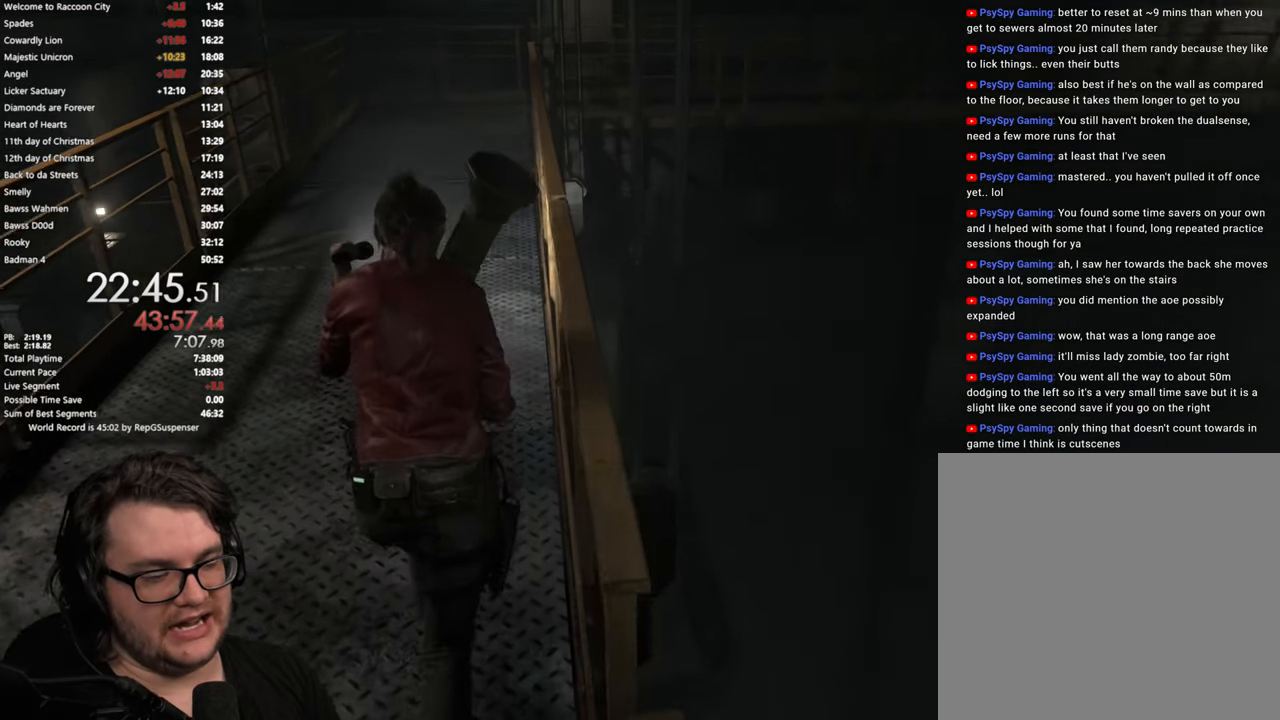
Gameplay with a controller (PlayStation layout); each line is a JSON object with the inputs held at the frame after it. "button_events" lists button changes between this image and that frame as [ms after this image, input, new state], when the widget could be followed in between (sticks are given only as held states). Not read: L1.
{"buttons": [], "left_stick": "up", "right_stick": "center", "button_events": []}
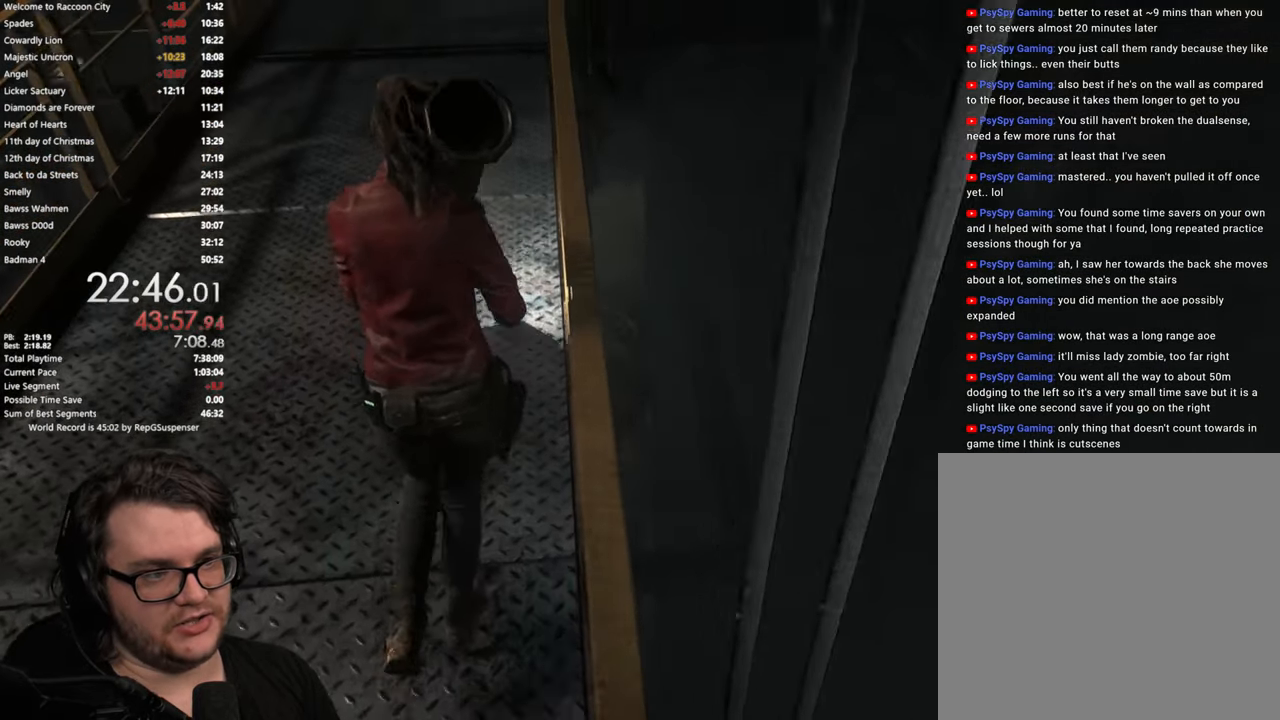
{"buttons": [], "left_stick": "up", "right_stick": "down", "button_events": []}
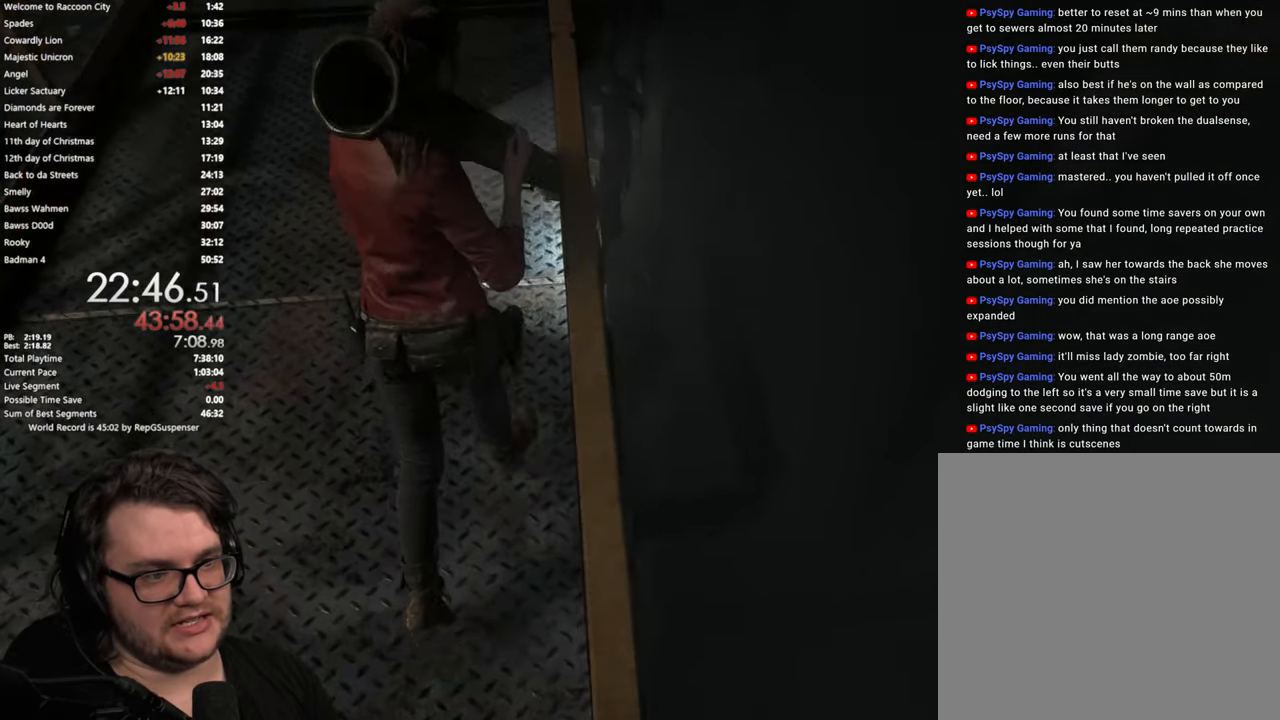
{"buttons": [], "left_stick": "up", "right_stick": "down-left", "button_events": []}
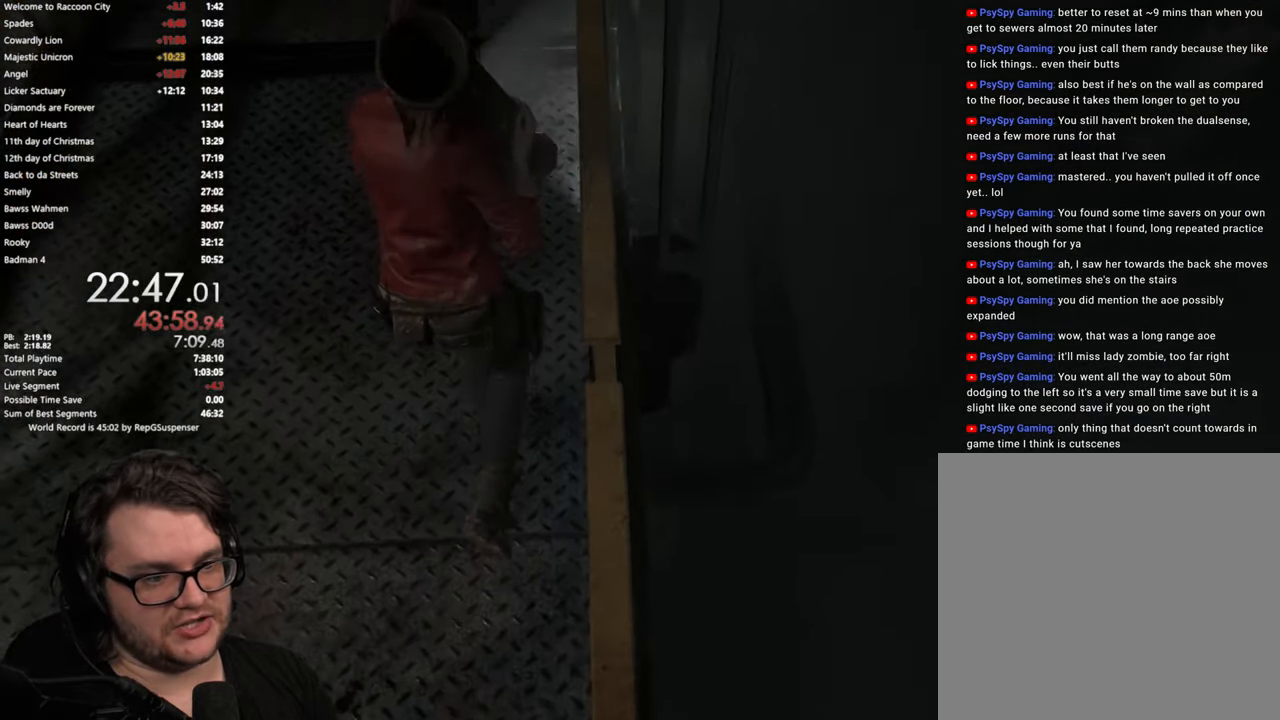
{"buttons": [], "left_stick": "up", "right_stick": "center", "button_events": []}
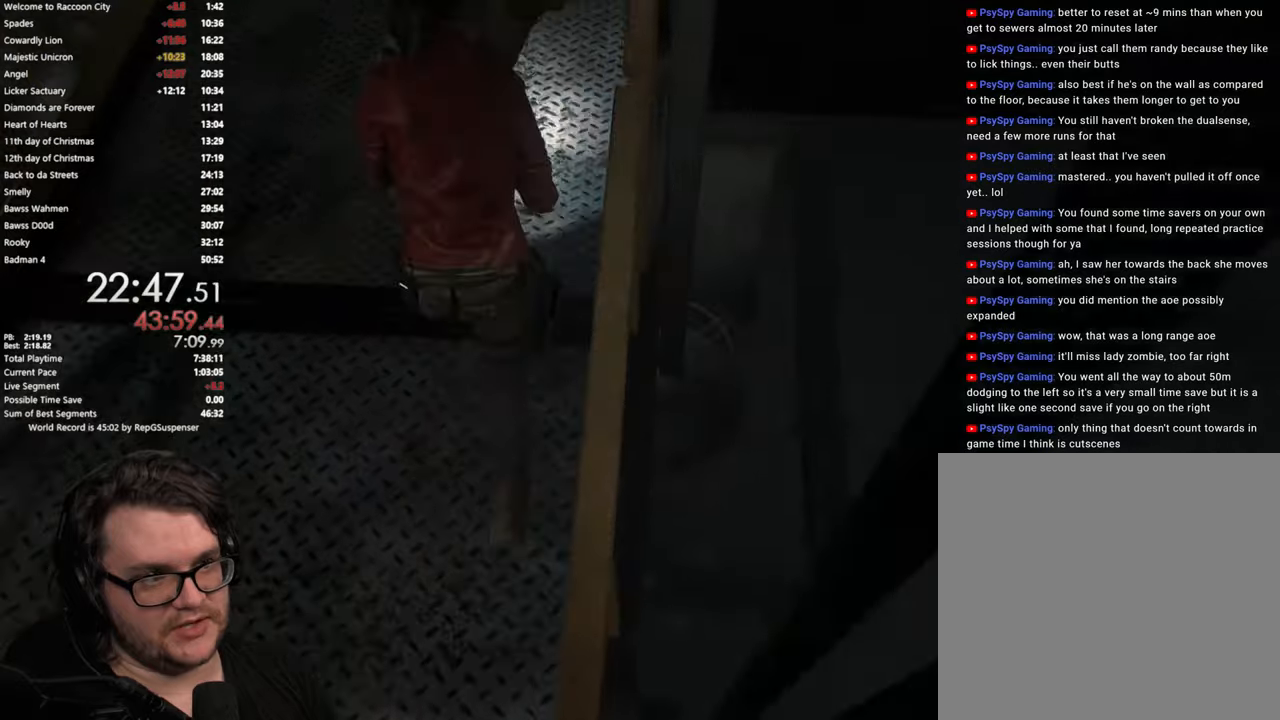
{"buttons": [], "left_stick": "up", "right_stick": "center", "button_events": []}
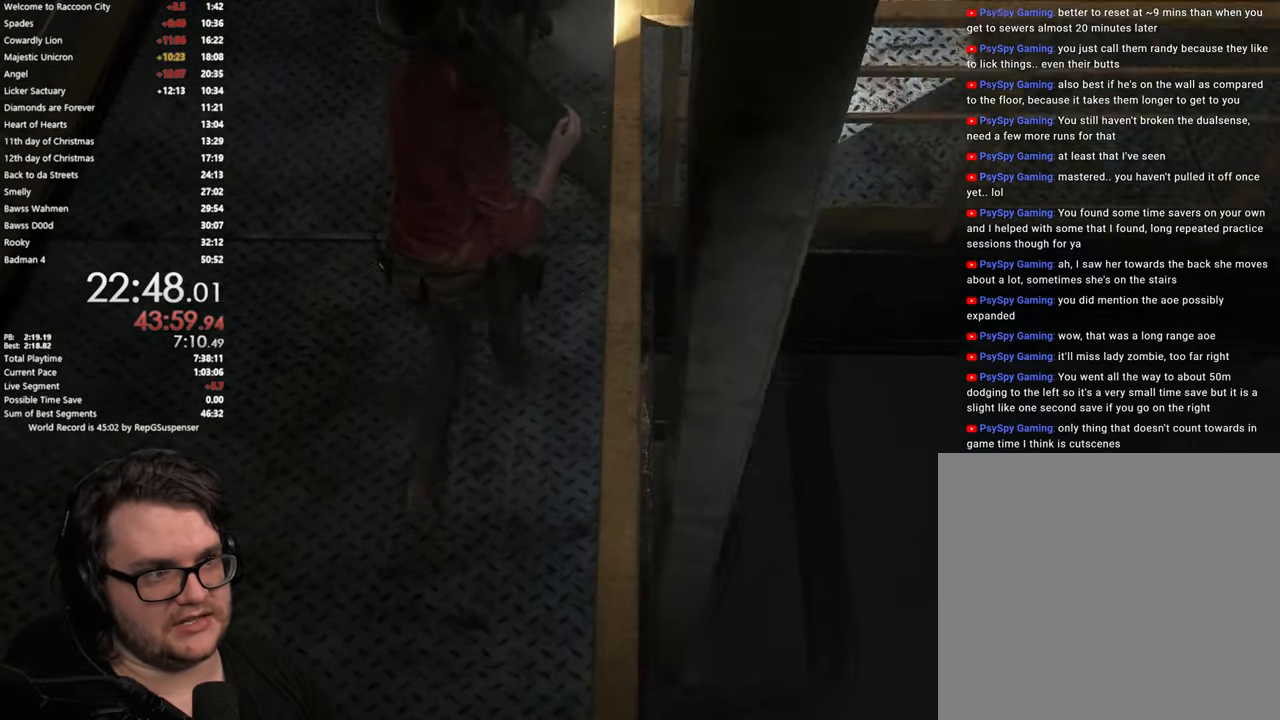
{"buttons": [], "left_stick": "right", "right_stick": "right", "button_events": []}
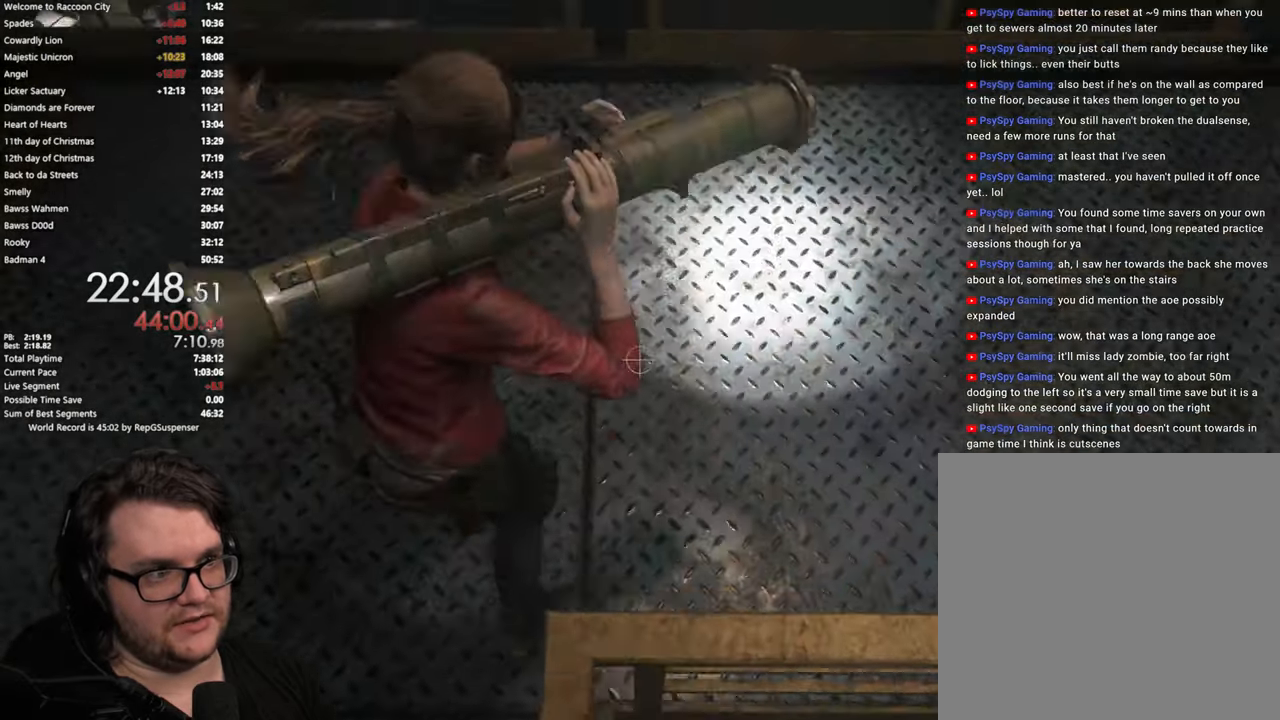
{"buttons": [], "left_stick": "right", "right_stick": "right", "button_events": []}
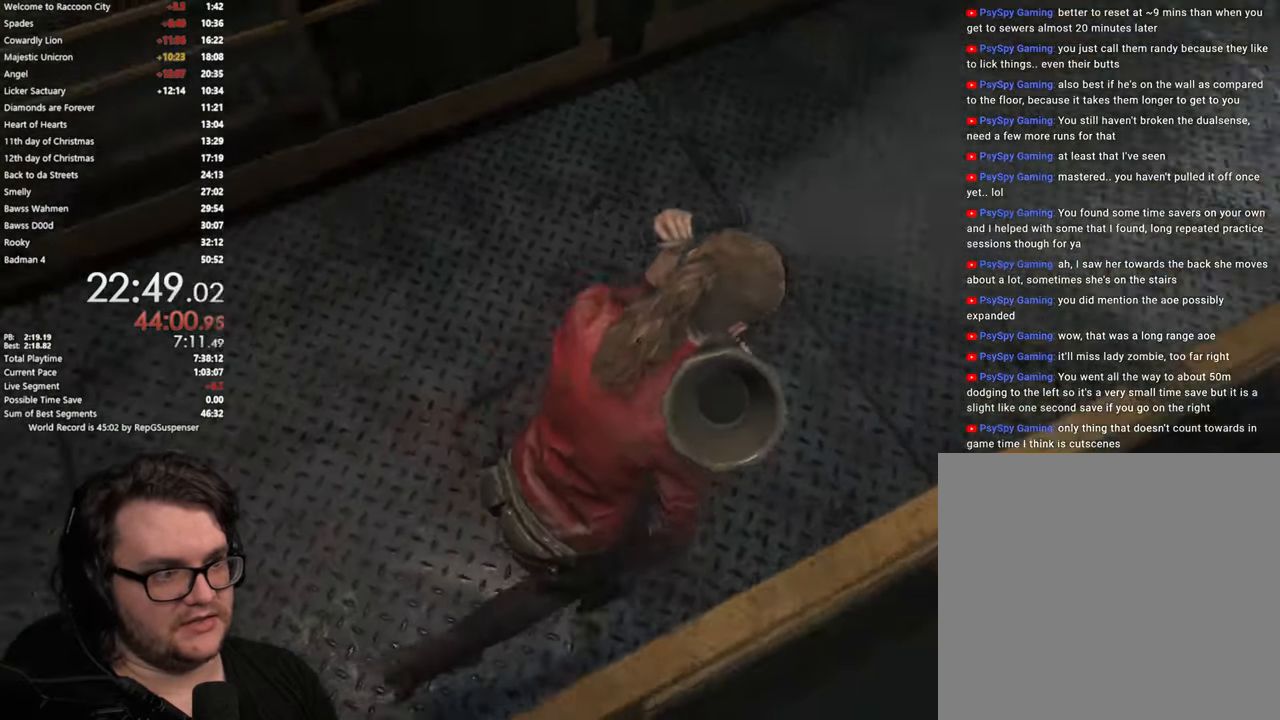
{"buttons": [], "left_stick": "up", "right_stick": "center", "button_events": []}
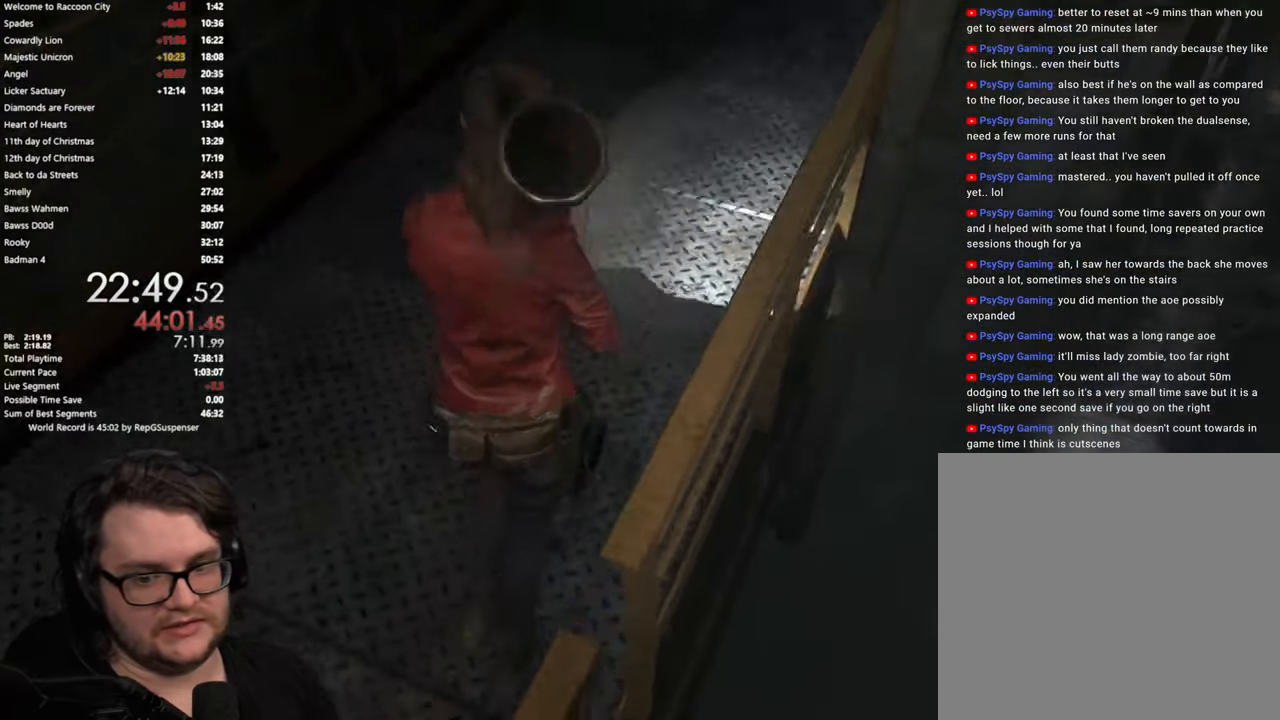
{"buttons": [], "left_stick": "up", "right_stick": "center", "button_events": []}
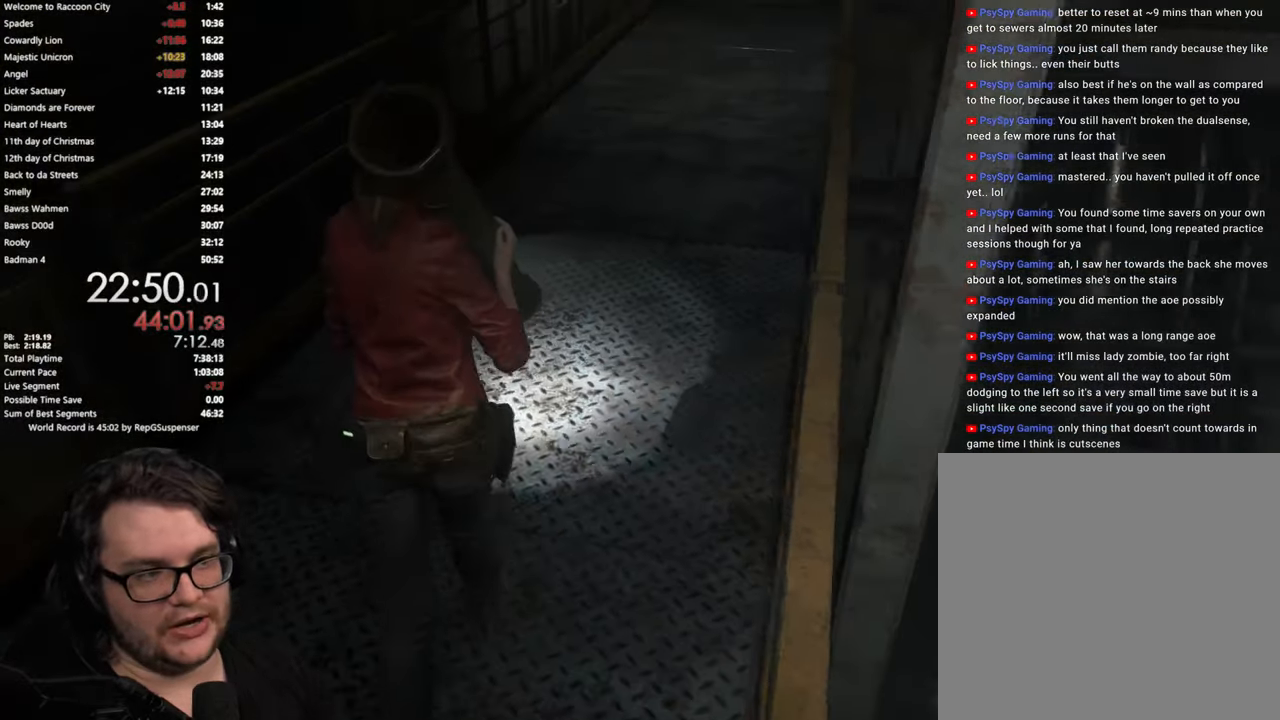
{"buttons": [], "left_stick": "up", "right_stick": "right", "button_events": []}
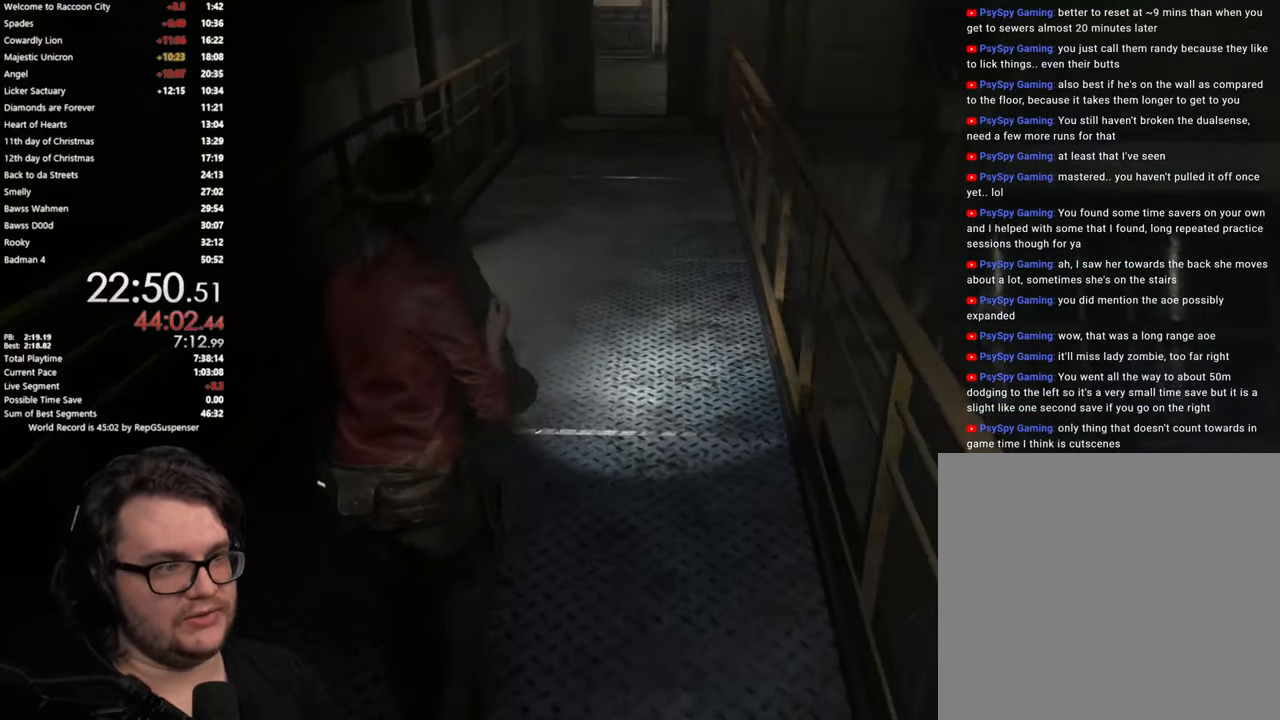
{"buttons": [], "left_stick": "up", "right_stick": "center", "button_events": []}
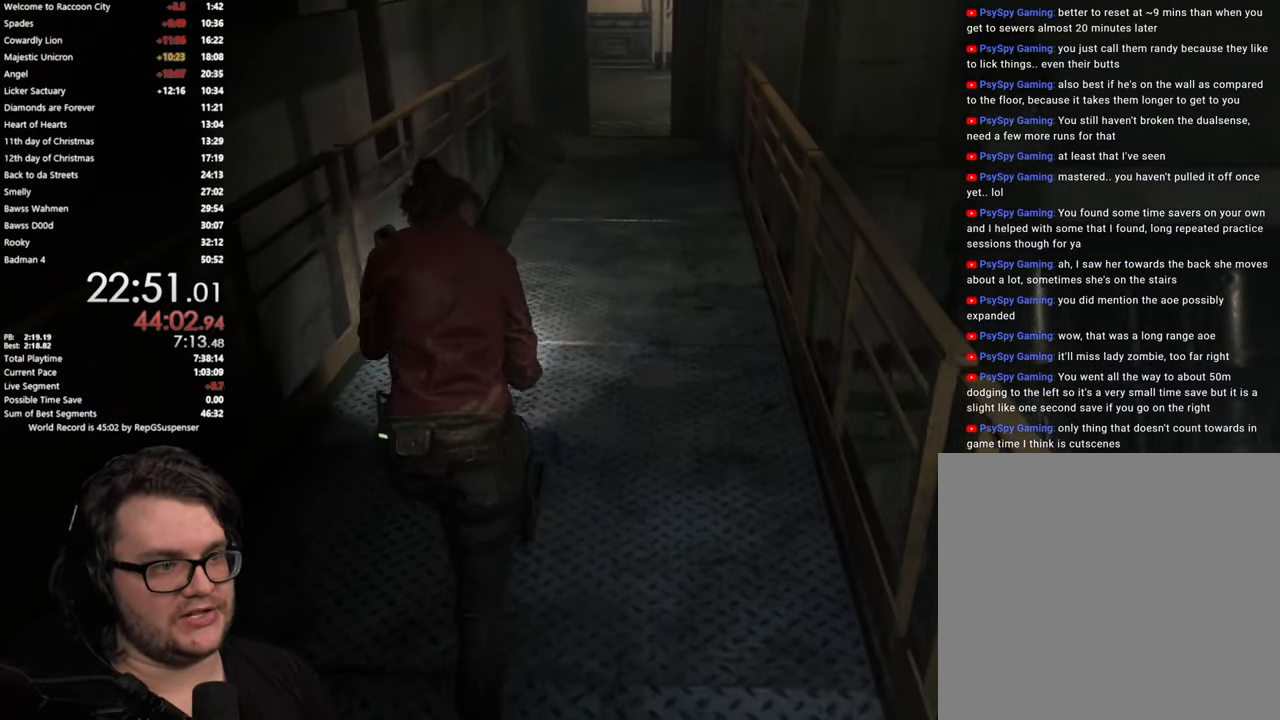
{"buttons": [], "left_stick": "up", "right_stick": "center", "button_events": []}
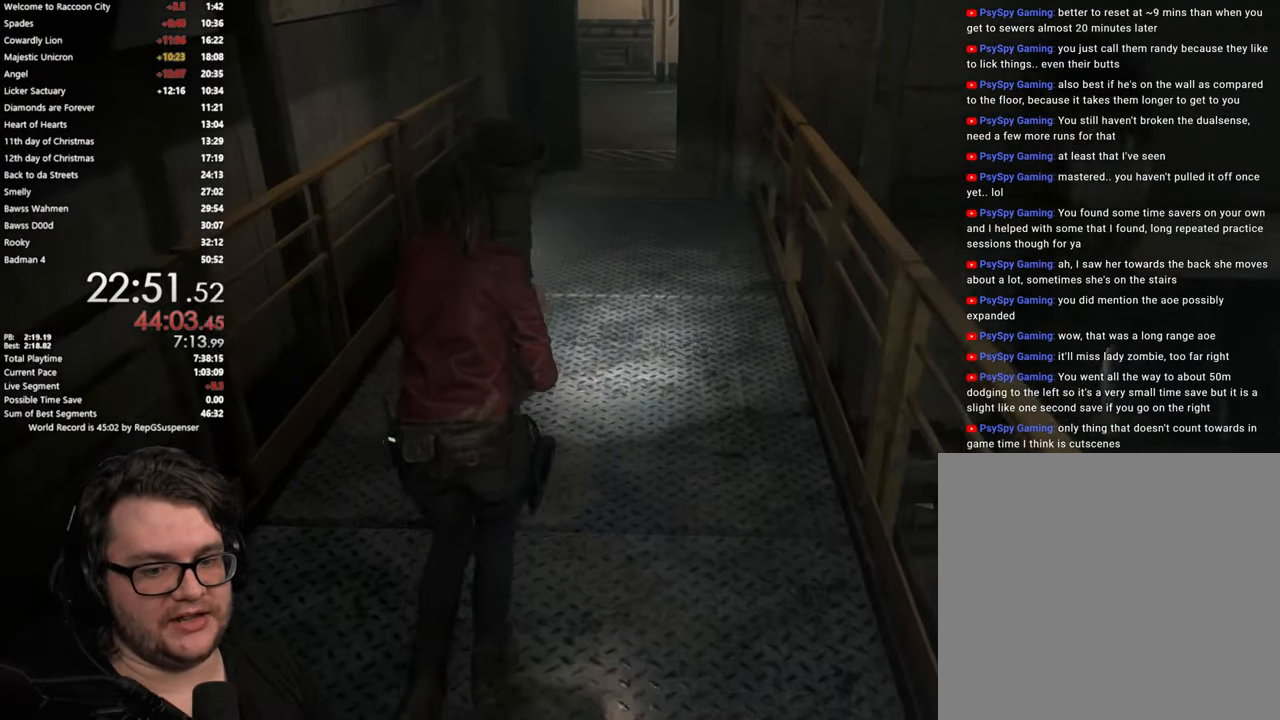
{"buttons": [], "left_stick": "up", "right_stick": "center", "button_events": []}
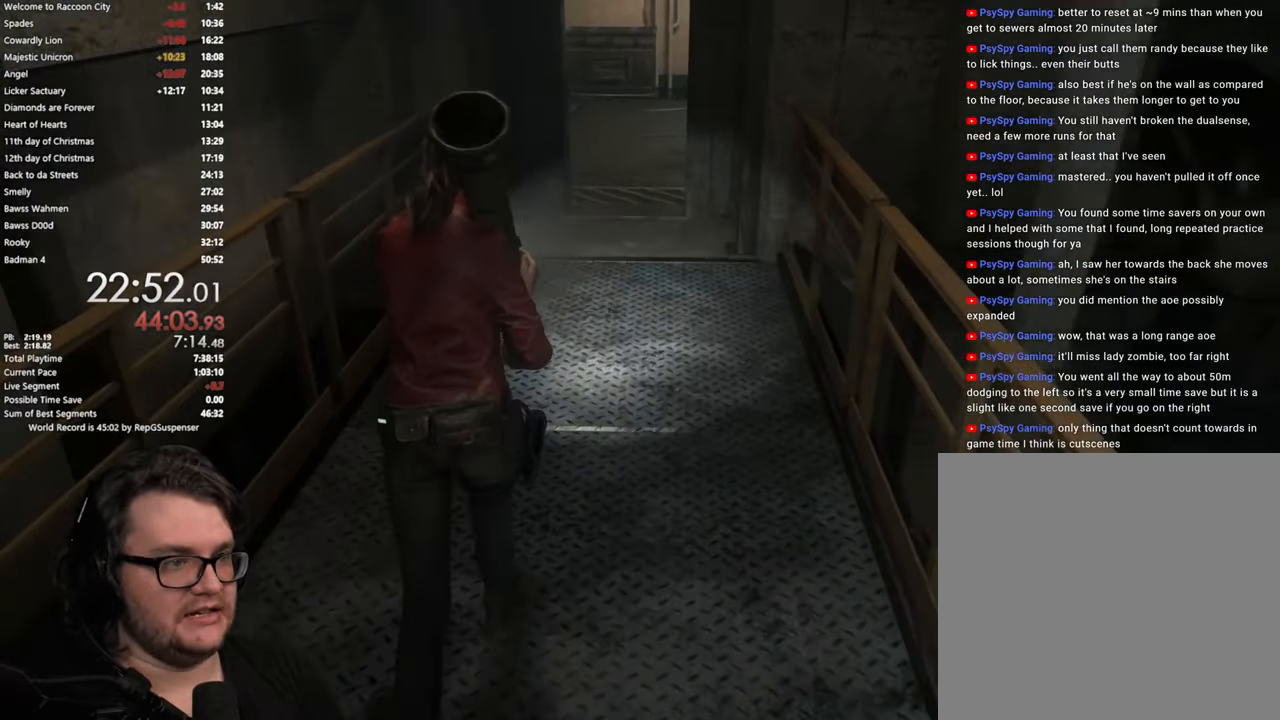
{"buttons": [], "left_stick": "up", "right_stick": "center", "button_events": []}
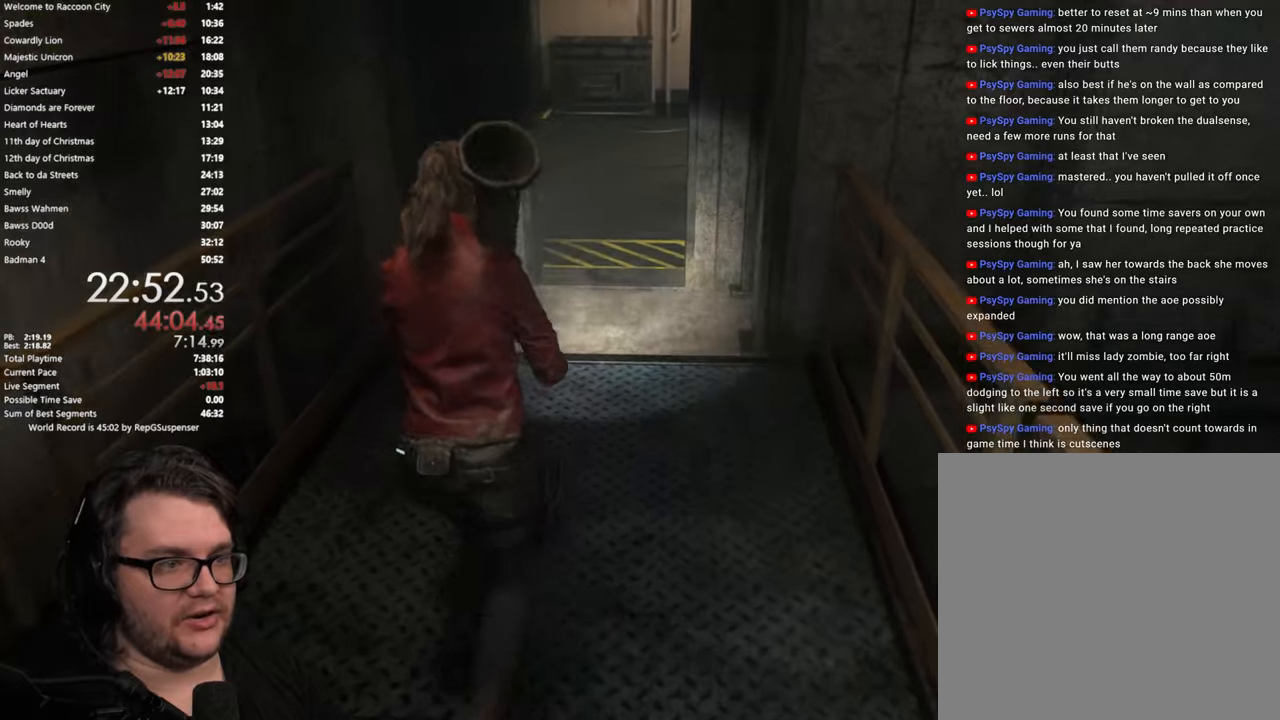
{"buttons": [], "left_stick": "up", "right_stick": "center", "button_events": []}
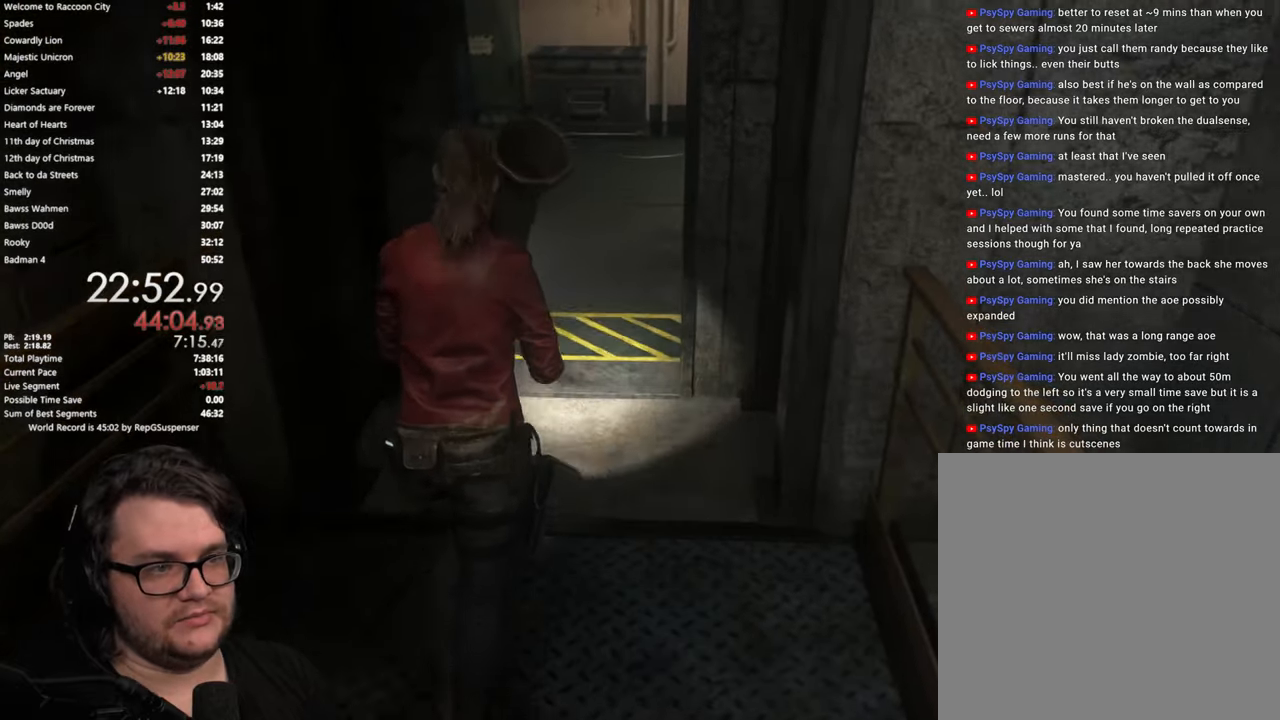
{"buttons": [], "left_stick": "up", "right_stick": "center", "button_events": []}
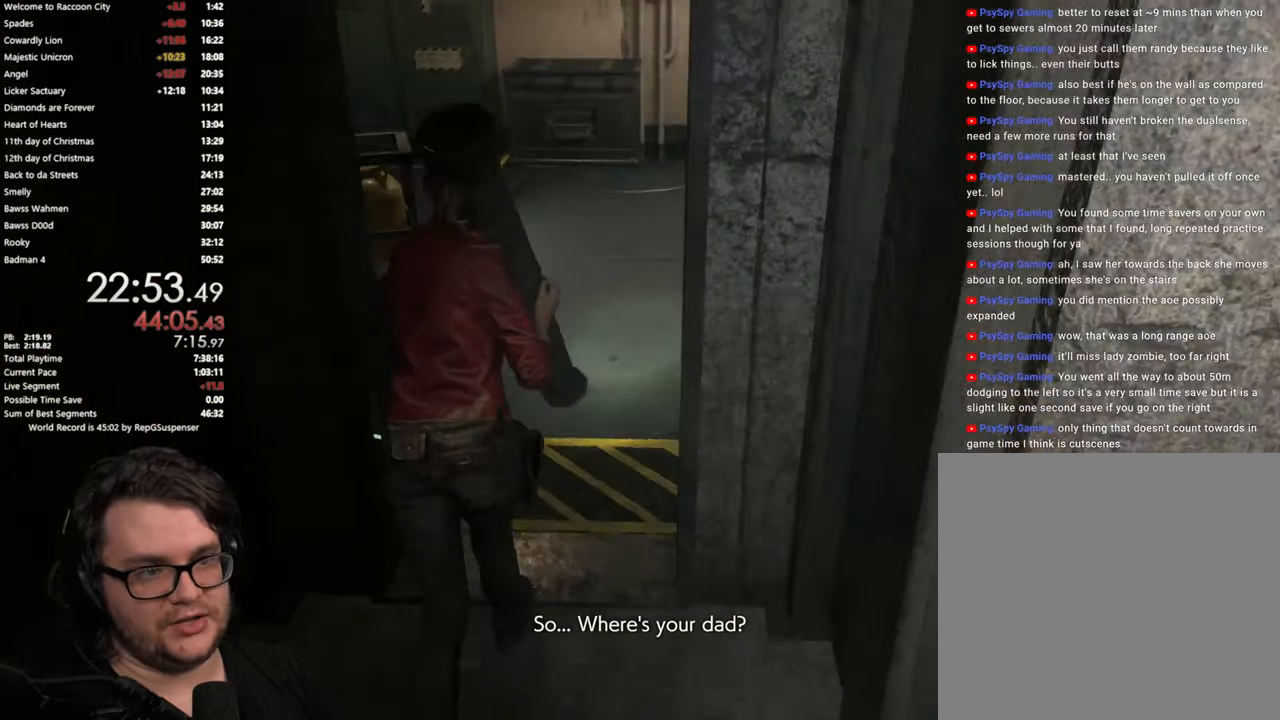
{"buttons": [], "left_stick": "up", "right_stick": "center", "button_events": []}
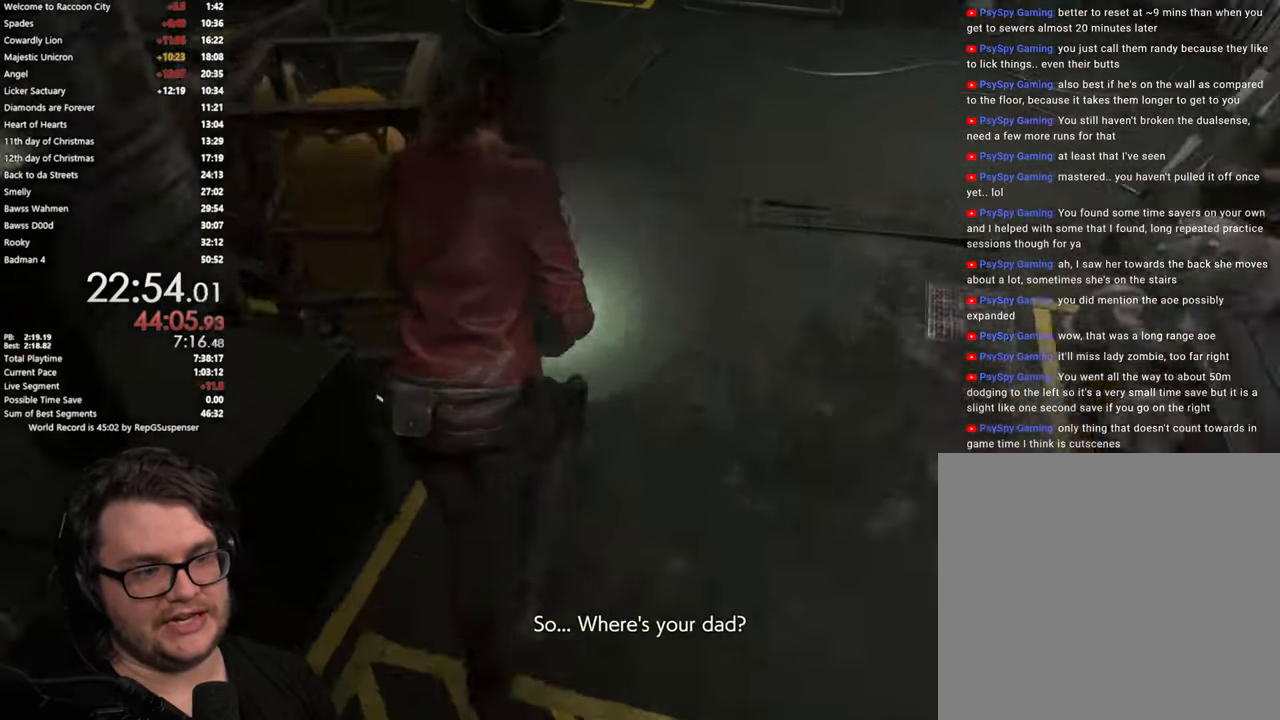
{"buttons": [], "left_stick": "up", "right_stick": "down-left", "button_events": []}
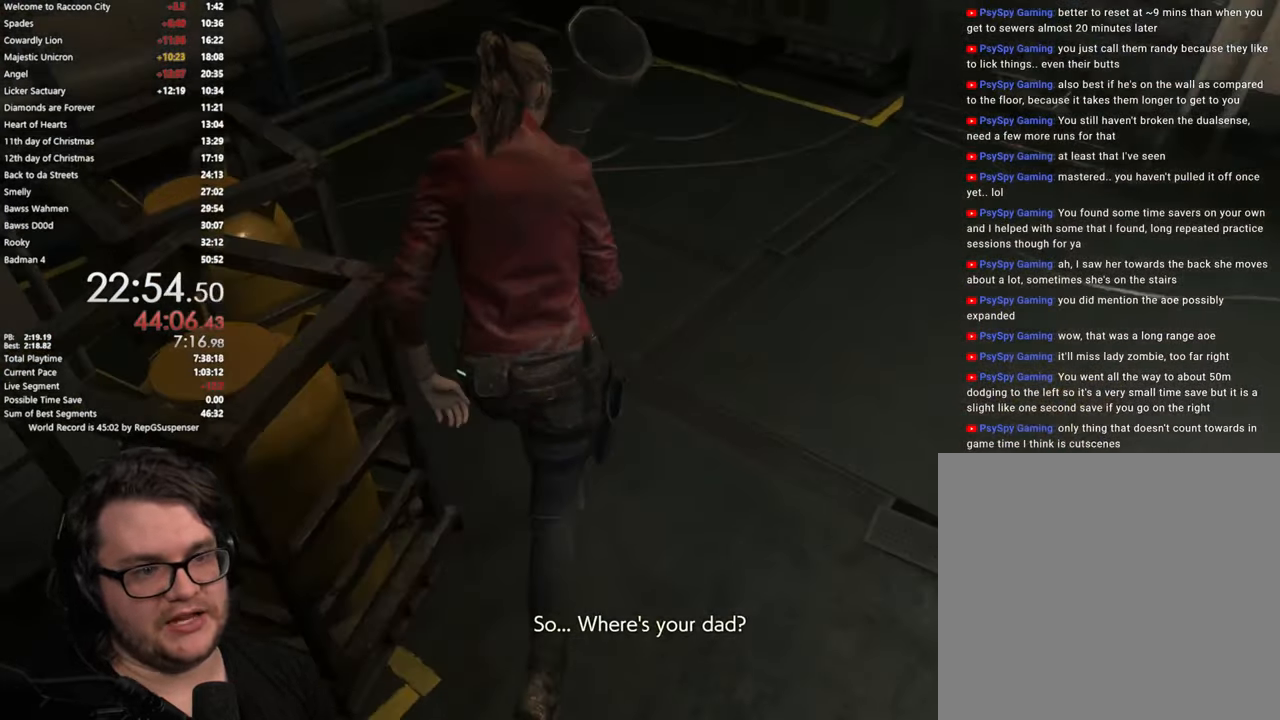
{"buttons": [], "left_stick": "up", "right_stick": "left", "button_events": []}
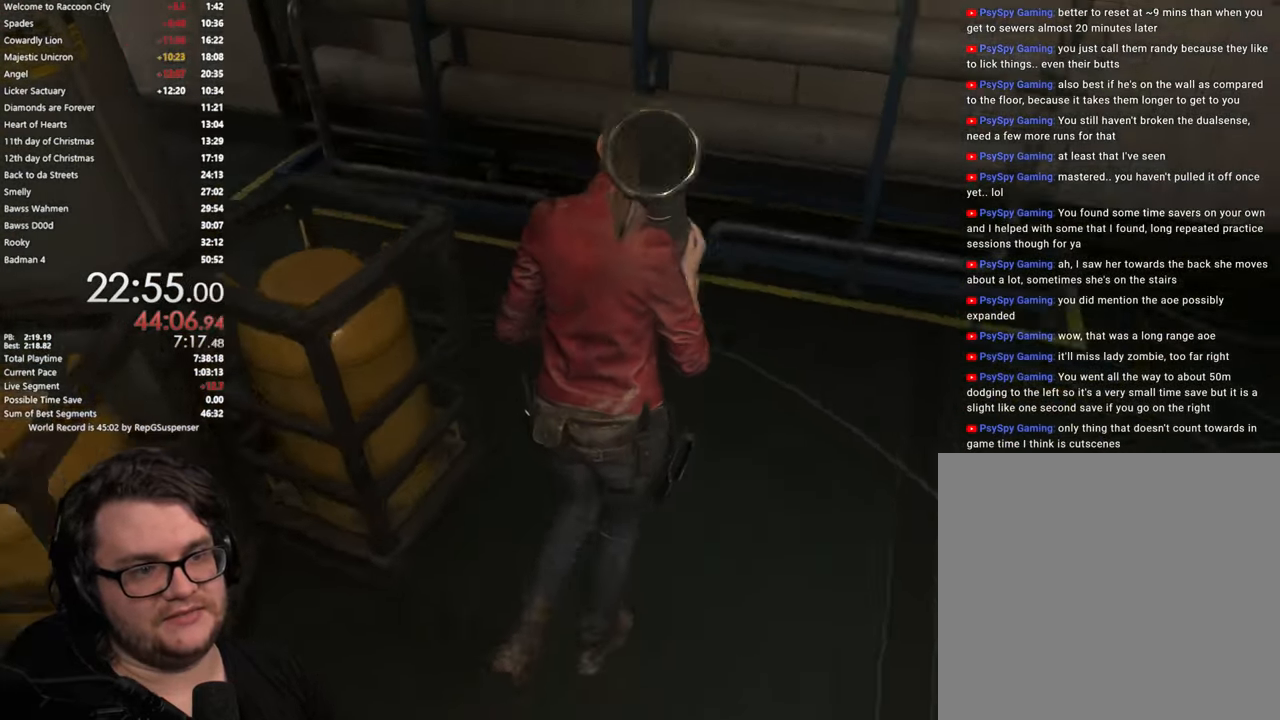
{"buttons": [], "left_stick": "up", "right_stick": "up-left", "button_events": []}
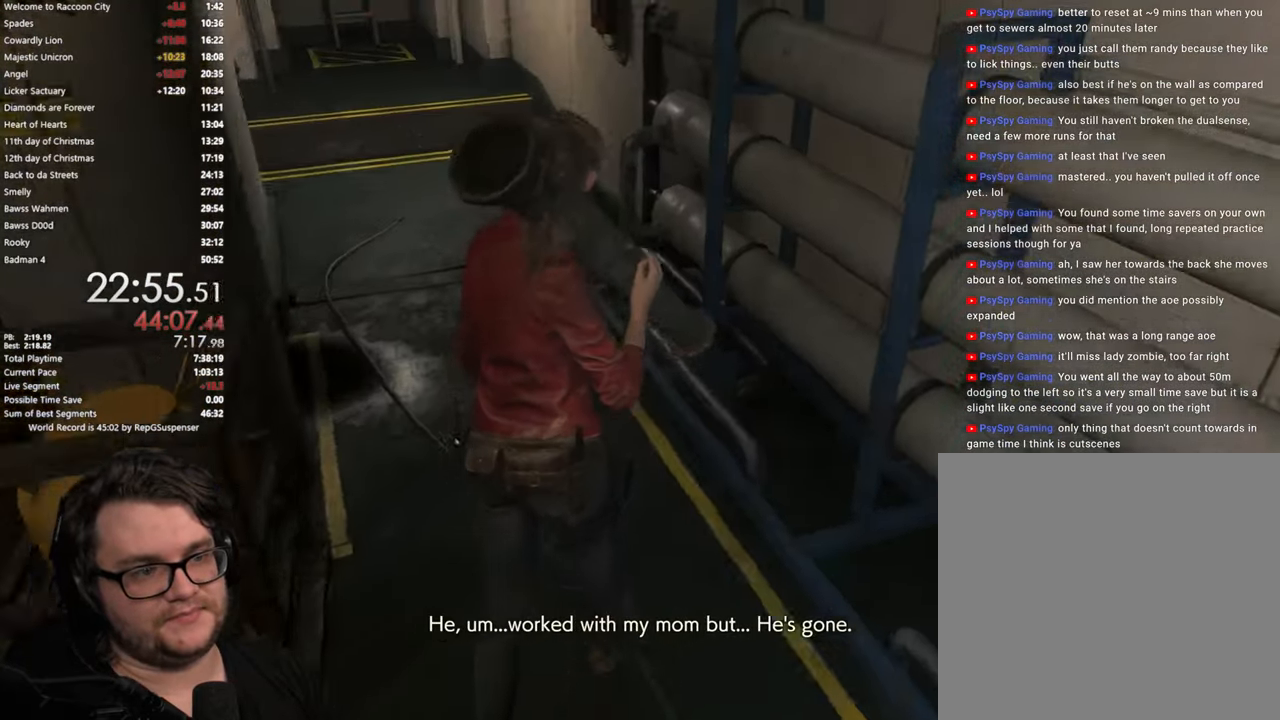
{"buttons": [], "left_stick": "up", "right_stick": "center", "button_events": []}
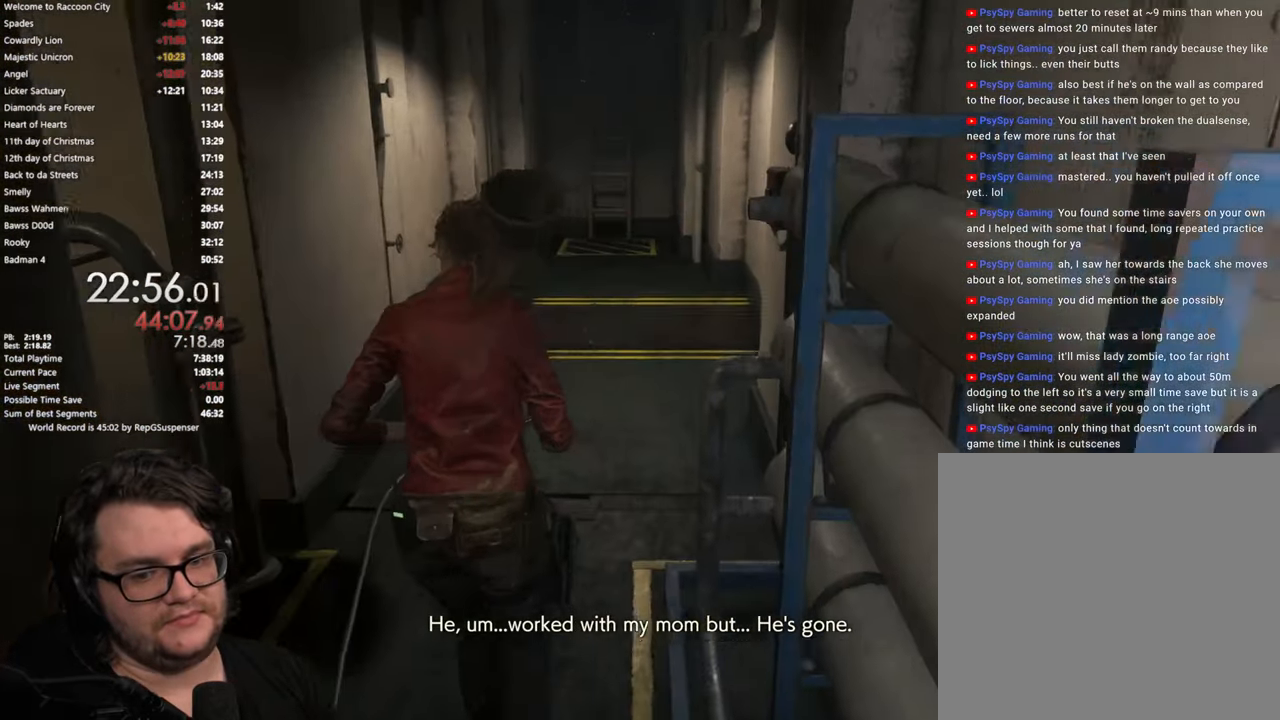
{"buttons": [], "left_stick": "up", "right_stick": "center", "button_events": []}
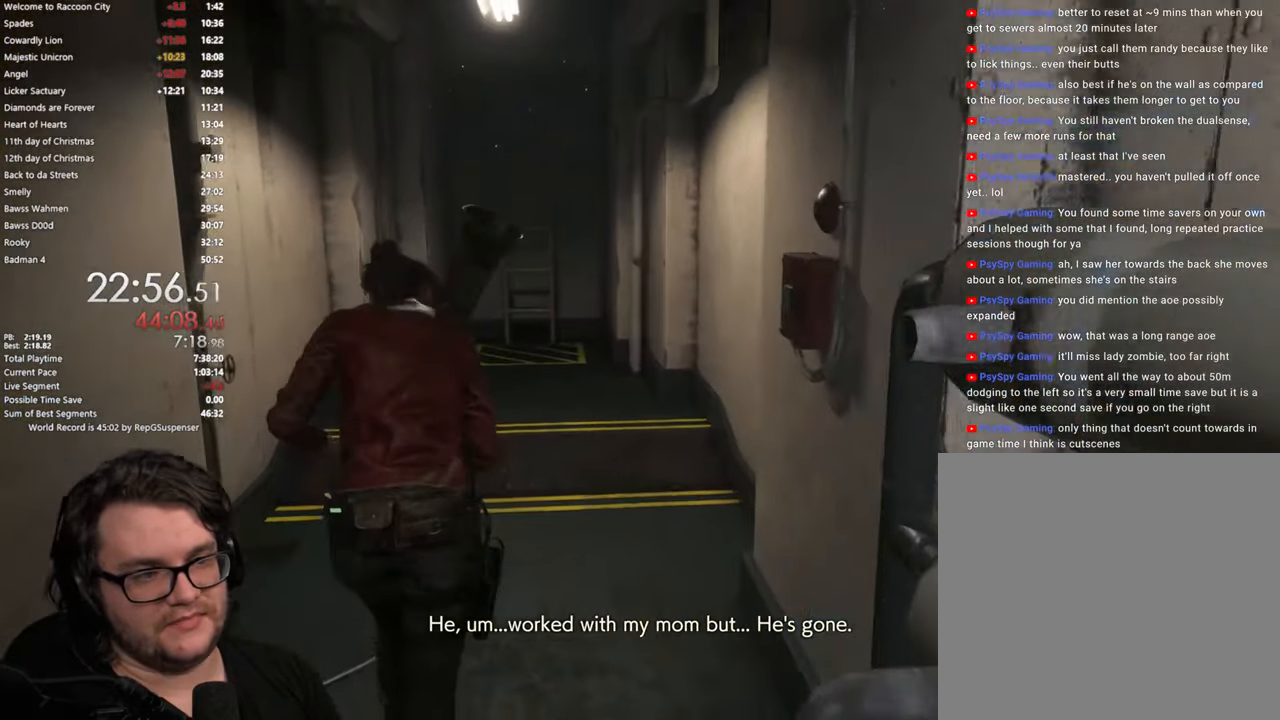
{"buttons": [], "left_stick": "up", "right_stick": "center", "button_events": []}
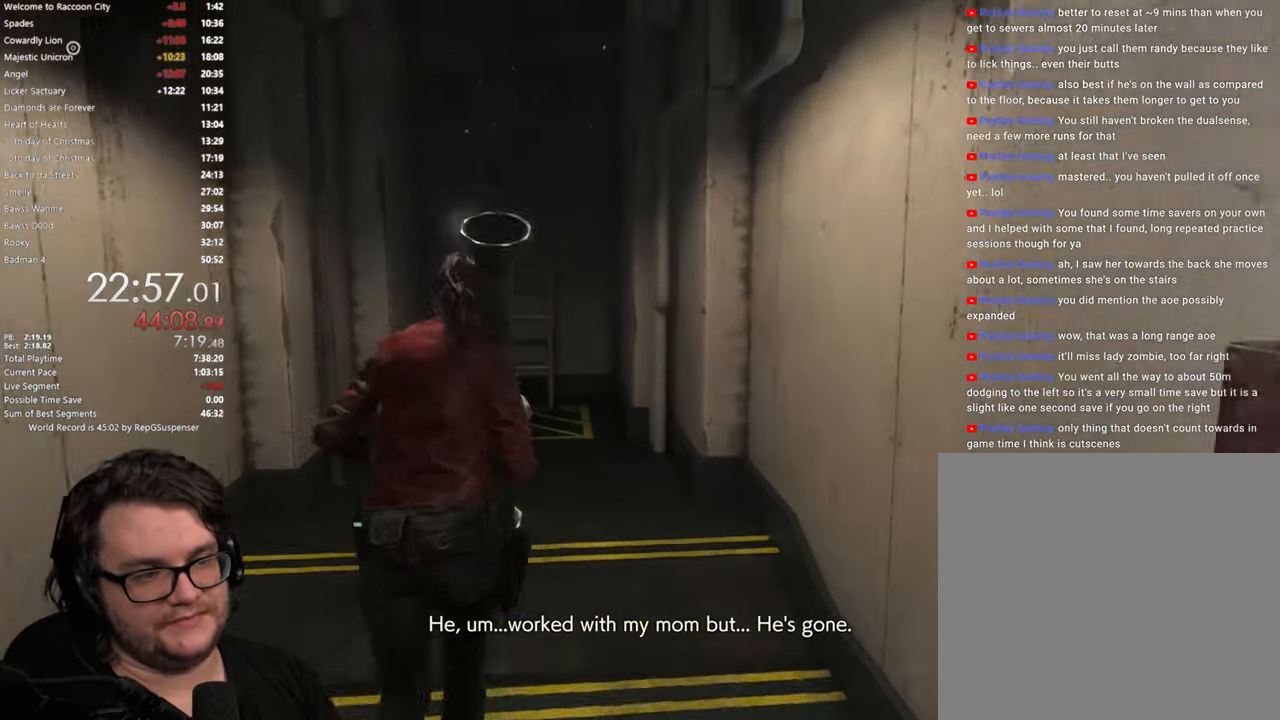
{"buttons": [], "left_stick": "up", "right_stick": "center", "button_events": []}